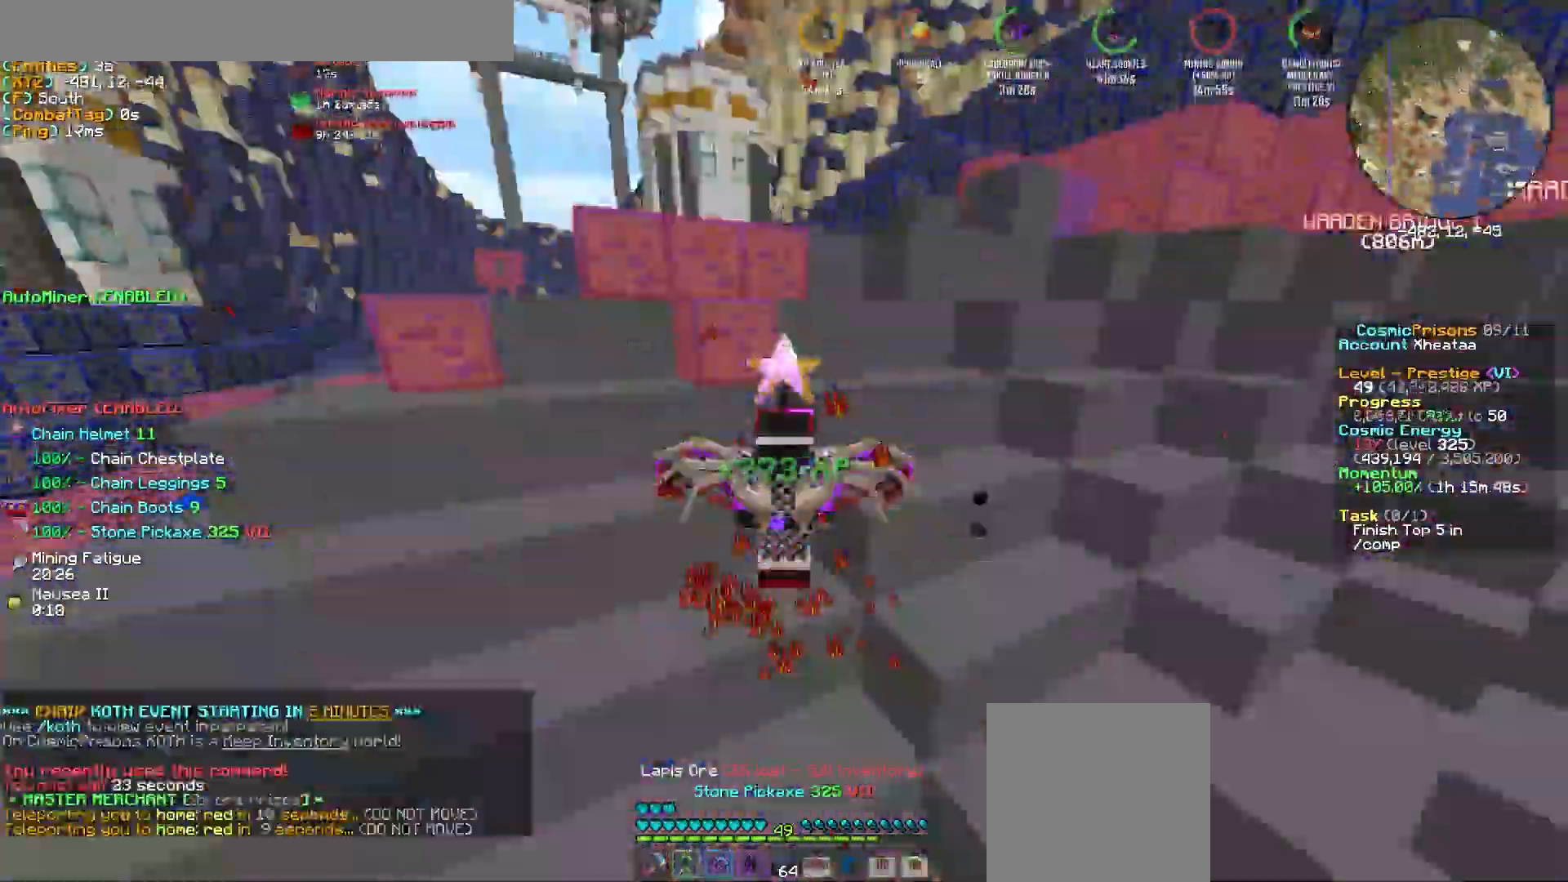
Gameplay with keyboard and mouse; each line is a JSON object with the keys and mouse buttons held at the frame after it. "events" lists presses ("down") and releases ("up") of "a", "s", "w" and "mouse_left" between this image and that frame as [ms after this image, input, new state], when the widget could be followed in between; "d" and "mouse_right" appear only as held states. "mouse_left", "mouse_right" = the "left", "right" buttons of the "mouse" list. No other keys are recorded. Fast repeated clicks can show as one long hold. Mouse movement is not recorded.
{"keys": ["a", "w"], "mouse": ["left"]}
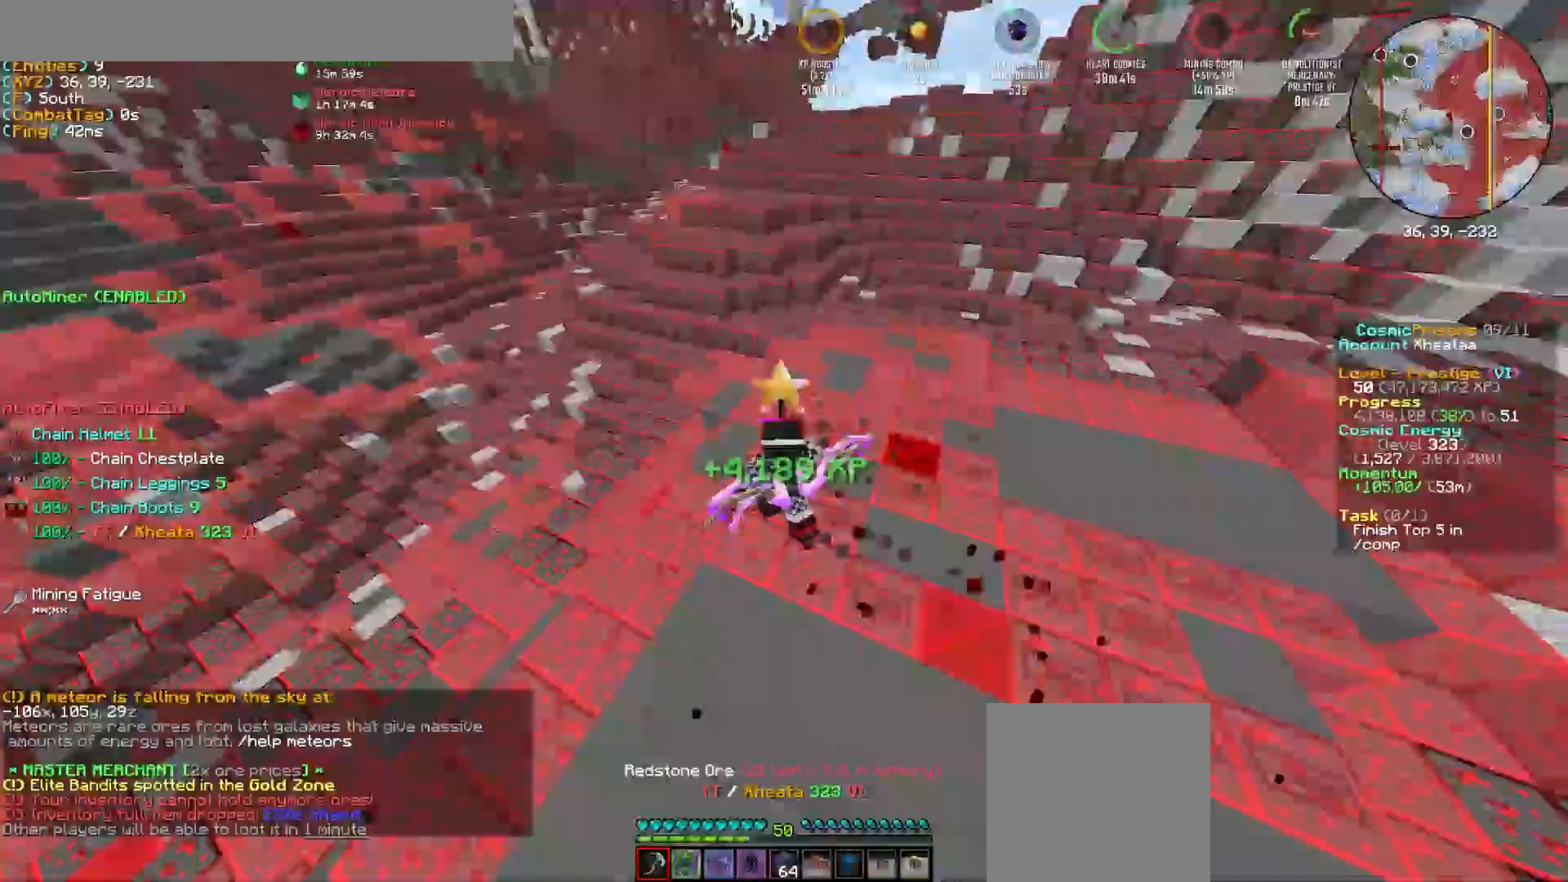
{"keys": ["a", "w"], "mouse": ["left"]}
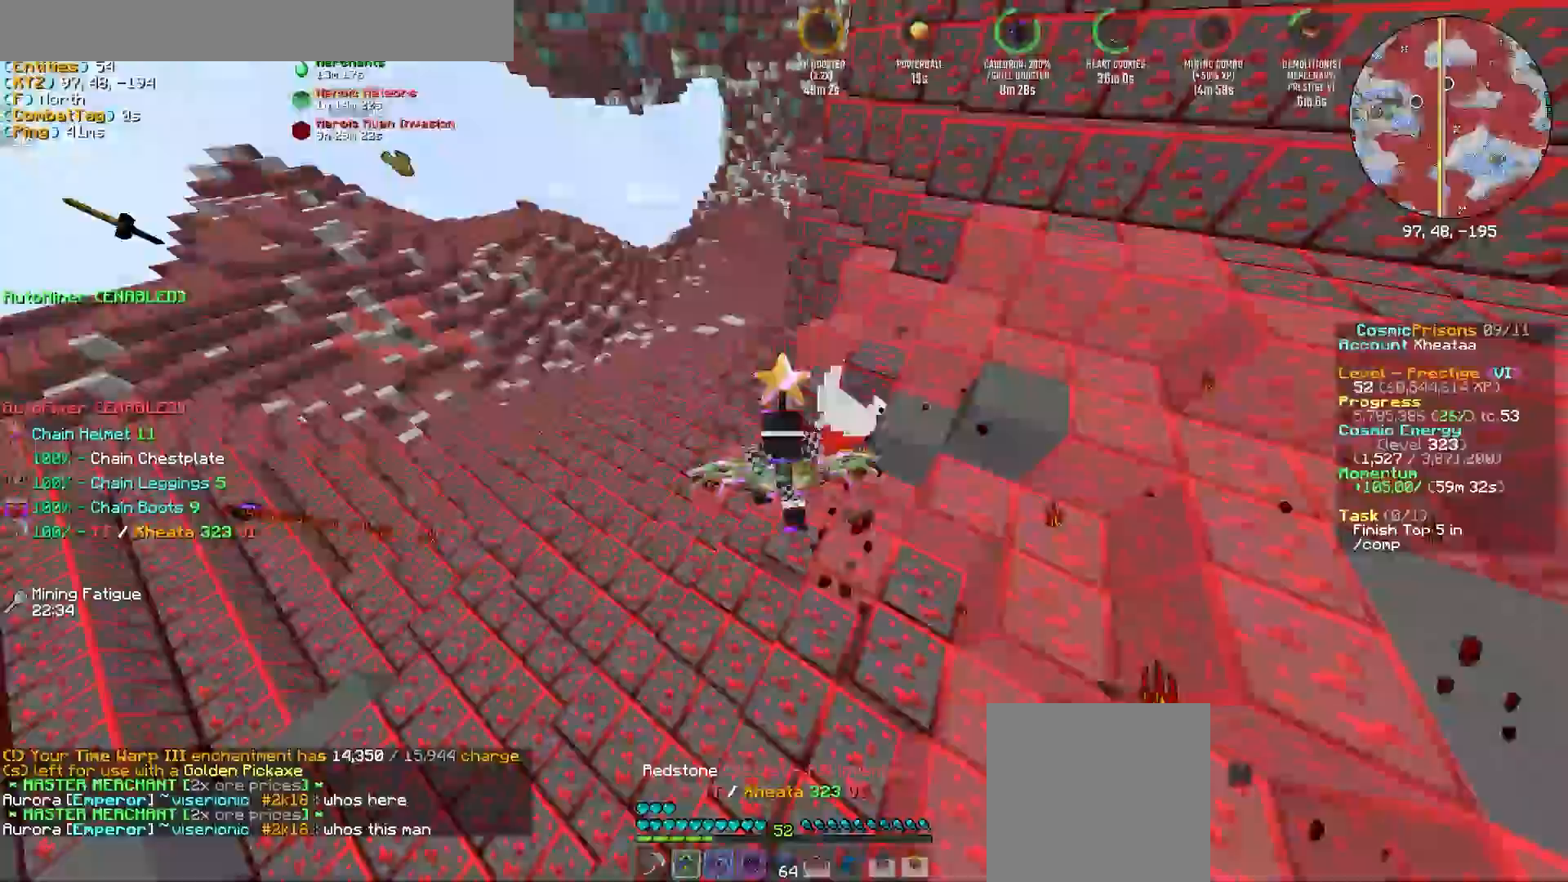
{"keys": ["d", "w"], "mouse": ["left"]}
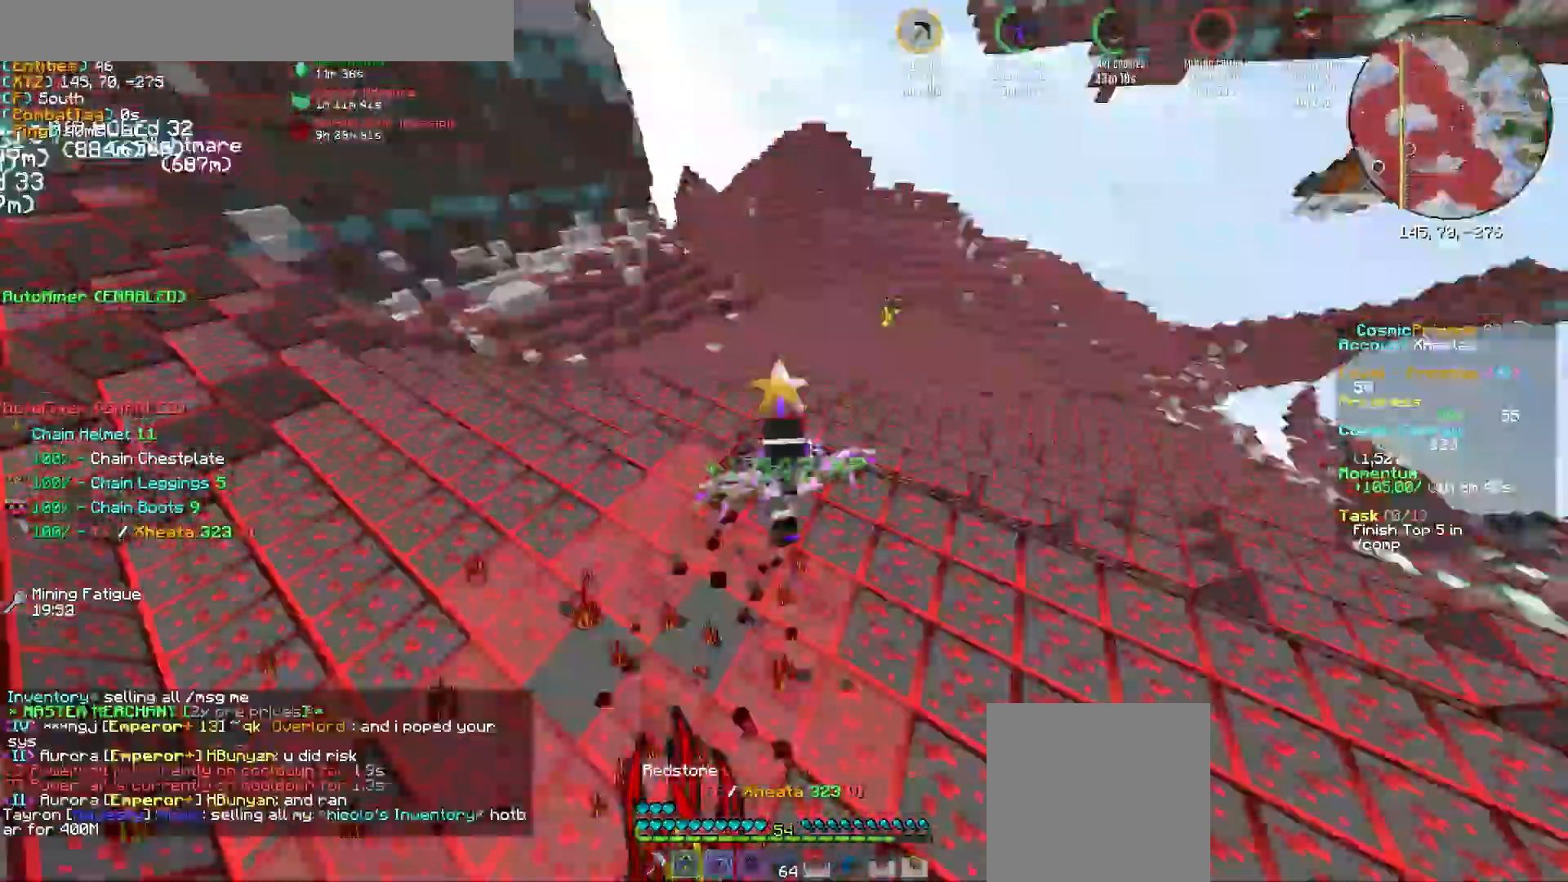
{"keys": [], "mouse": []}
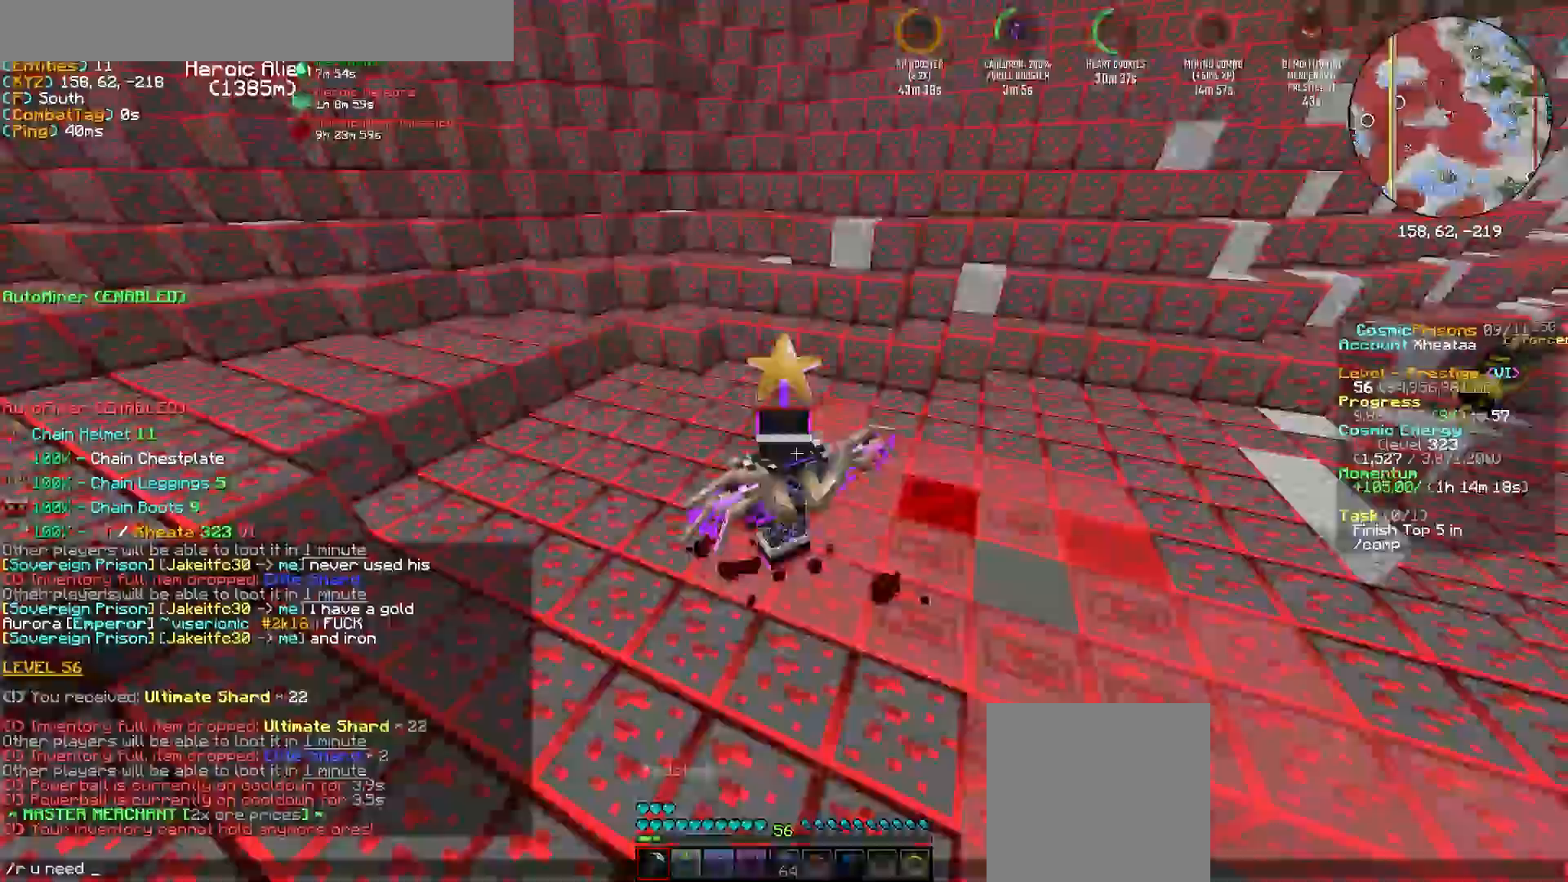
{"keys": ["w"], "mouse": ["left"], "events": [[33, "a", "down"], [33, "mouse_left", "down"], [33, "w", "down"], [50, "a", "up"], [67, "mouse_left", "up"], [67, "w", "up"], [83, "a", "down"], [83, "mouse_left", "down"], [83, "w", "down"], [150, "a", "up"], [167, "mouse_left", "up"], [167, "w", "up"], [183, "w", "down"], [200, "a", "down"], [200, "mouse_left", "down"], [383, "a", "up"], [383, "mouse_left", "up"], [383, "w", "up"], [417, "a", "down"], [417, "mouse_left", "down"], [417, "w", "down"], [433, "a", "up"], [450, "a", "down"], [500, "a", "up"]]}
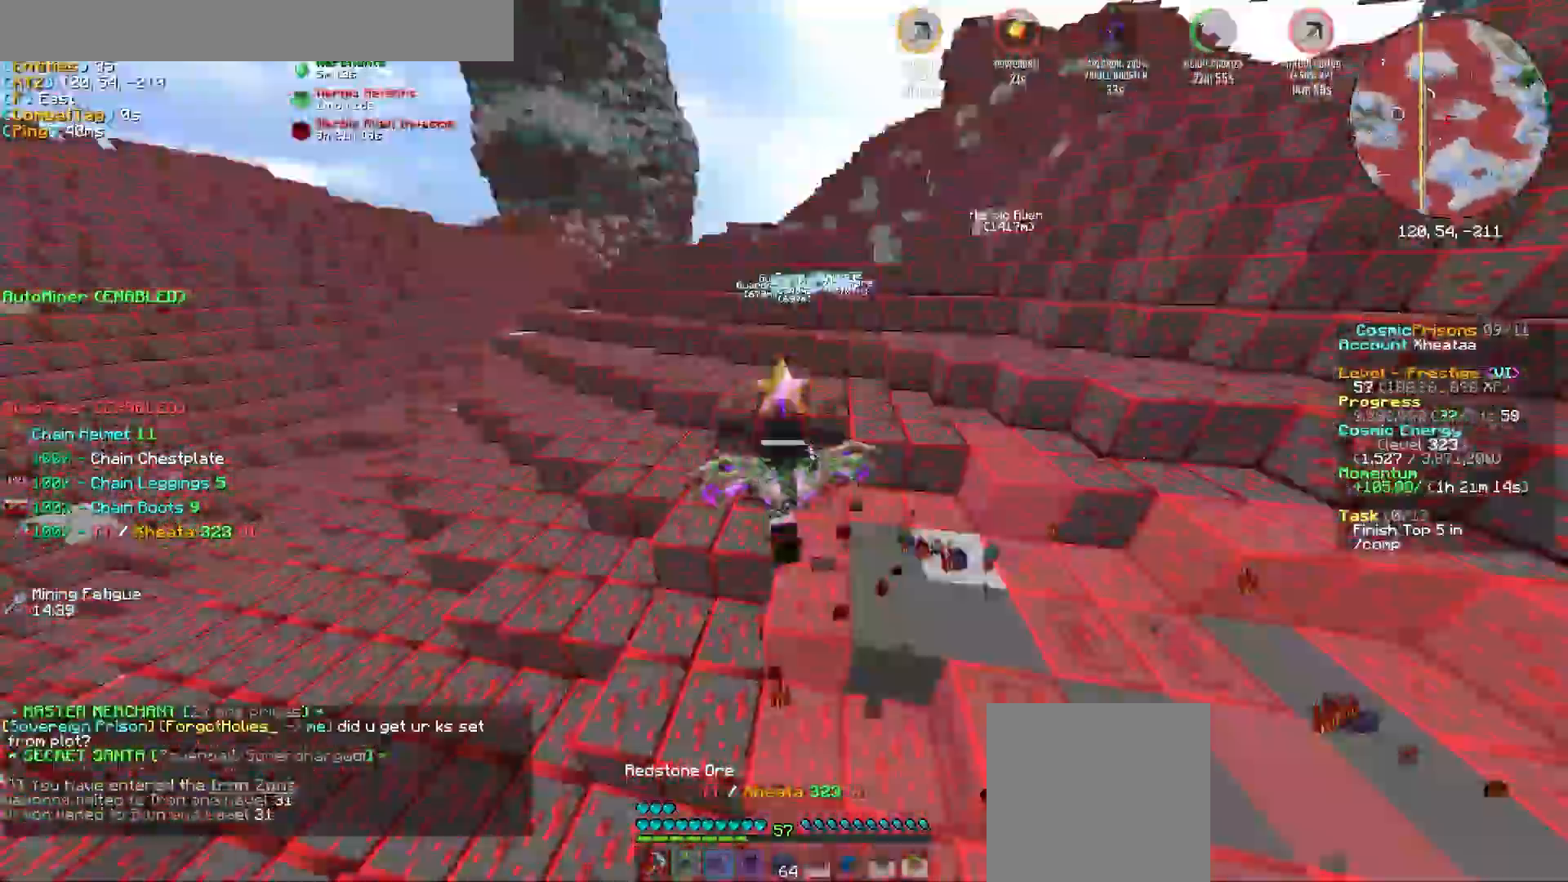
{"keys": ["w"], "mouse": ["left"]}
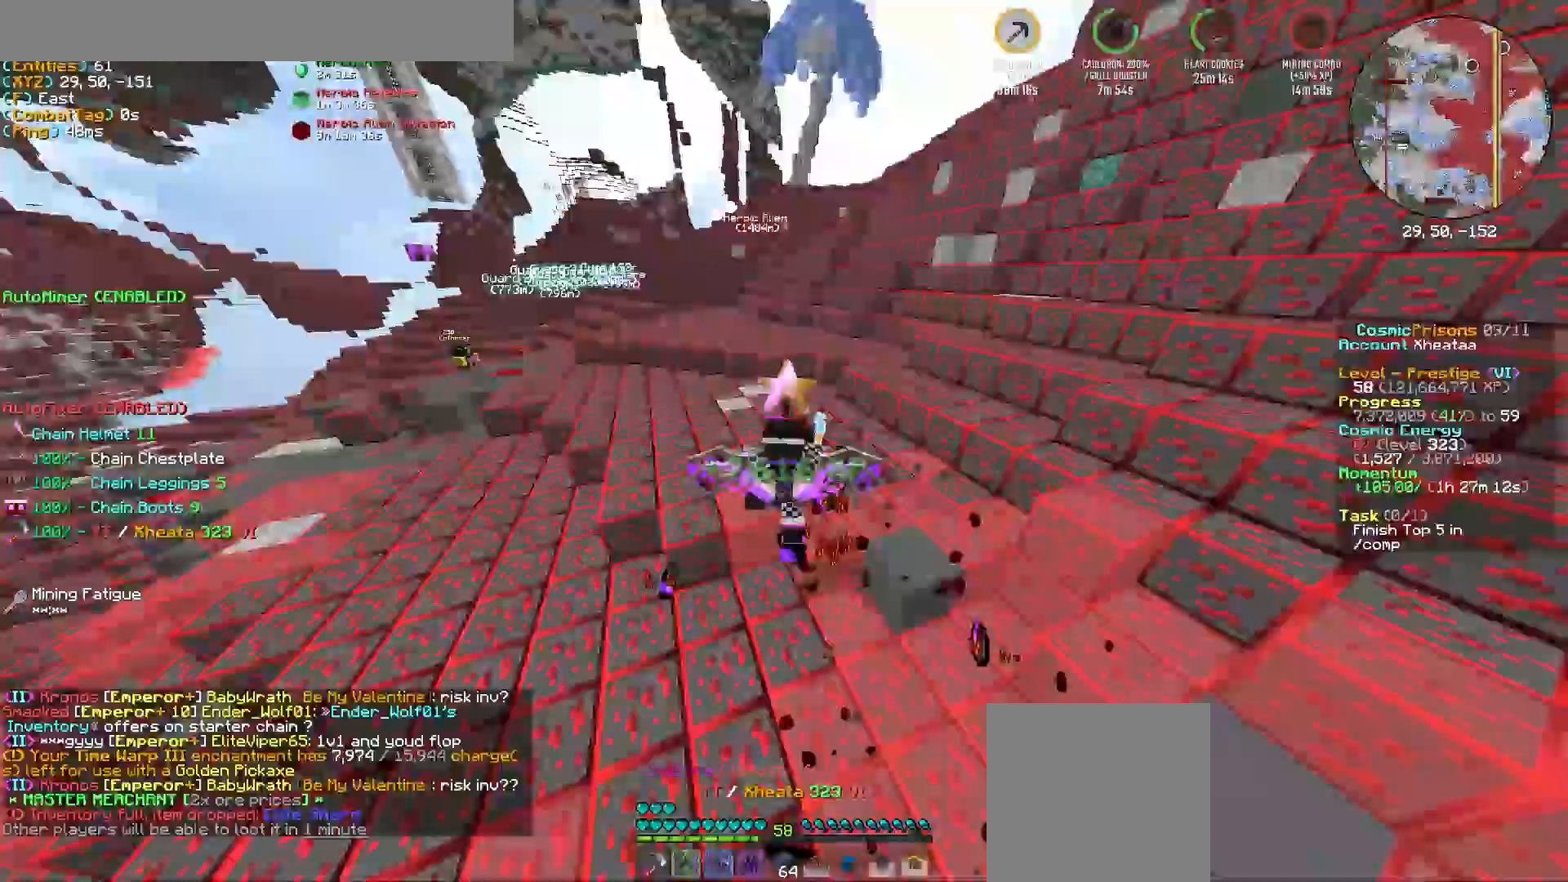
{"keys": ["a", "w"], "mouse": ["left", "right"]}
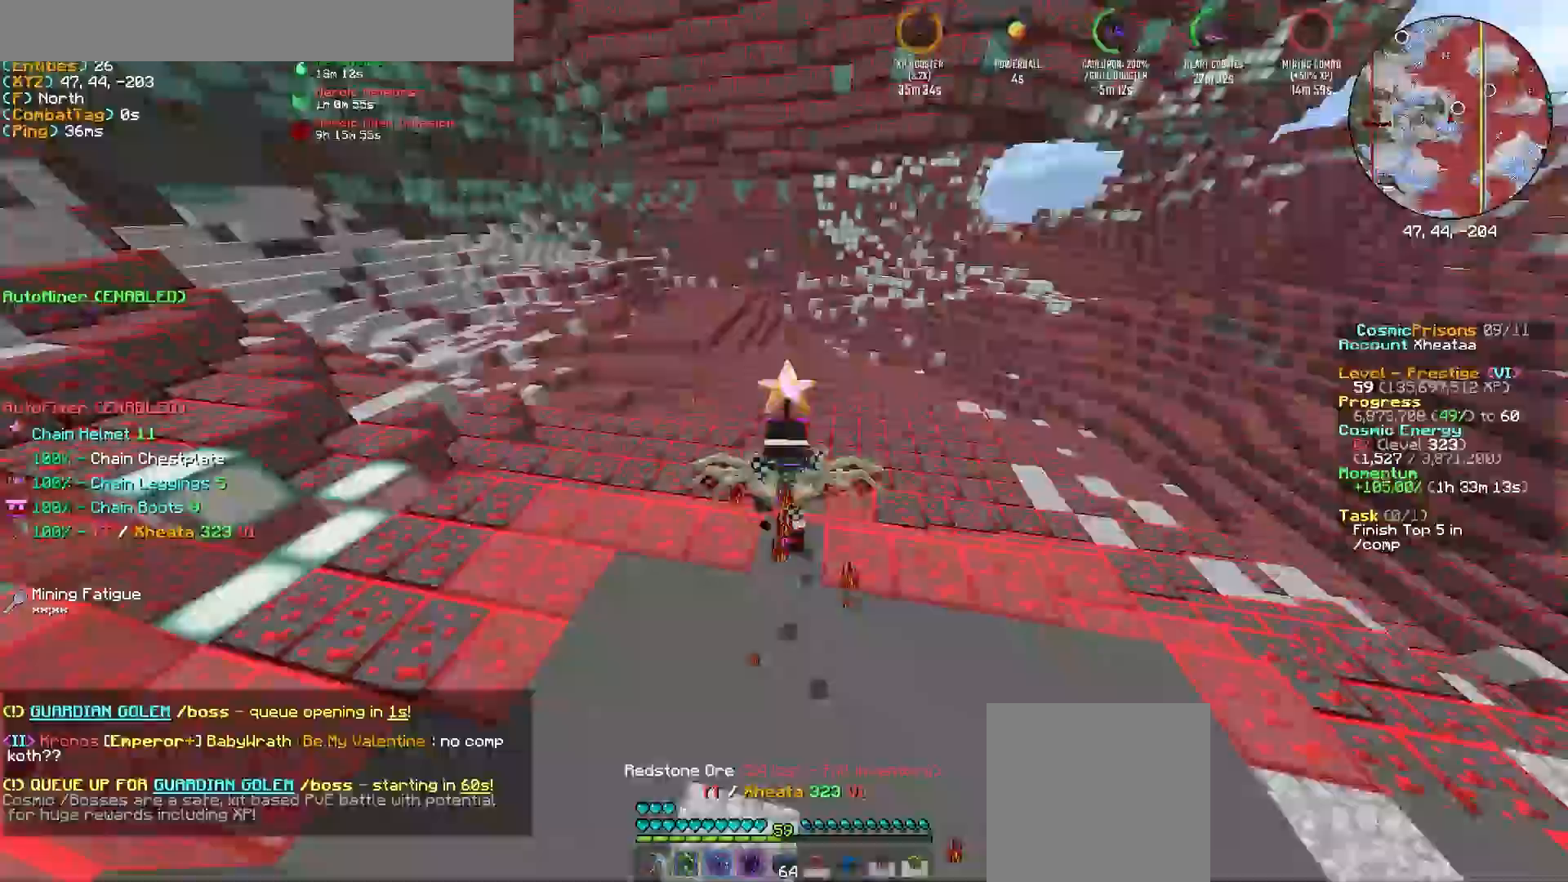
{"keys": ["a", "w"], "mouse": ["left"]}